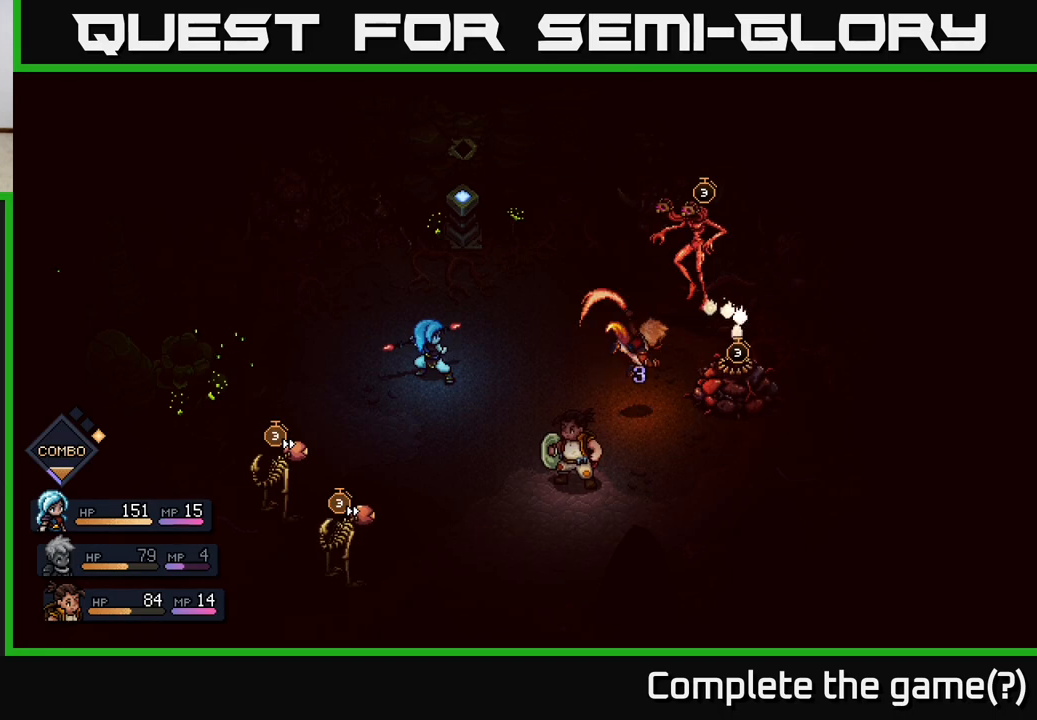
Gameplay with a controller (Xbox layout); each line is a JSON object with the inputs held at the frame after it. "events" lists button and stick changes between this image and that frame as [ms after this image, input, new state], when the widget could be followed in between.
{"buttons": ["A"], "left_stick": "center", "right_stick": "center", "events": [[117, "A", "down"]]}
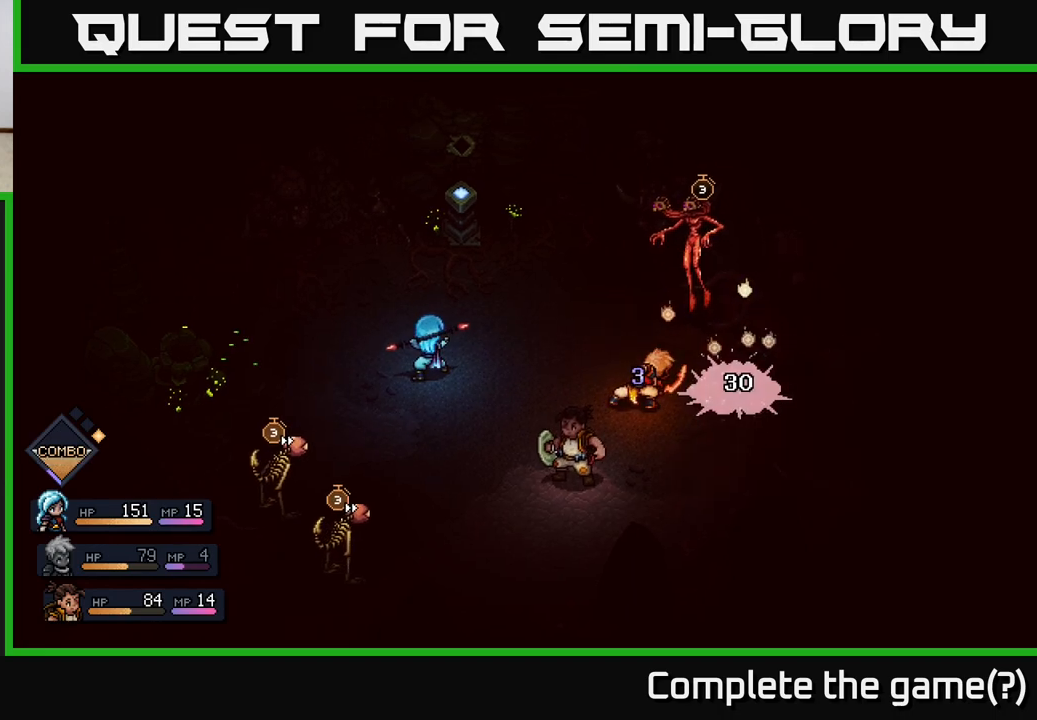
{"buttons": [], "left_stick": "center", "right_stick": "center", "events": [[83, "A", "up"]]}
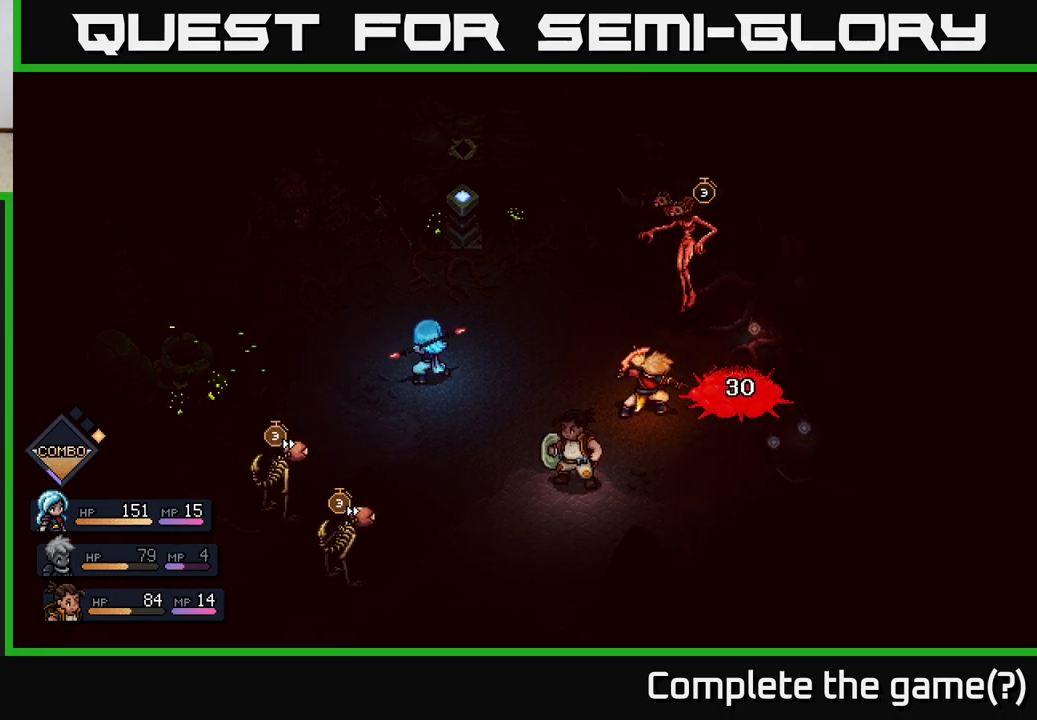
{"buttons": [], "left_stick": "center", "right_stick": "center", "events": []}
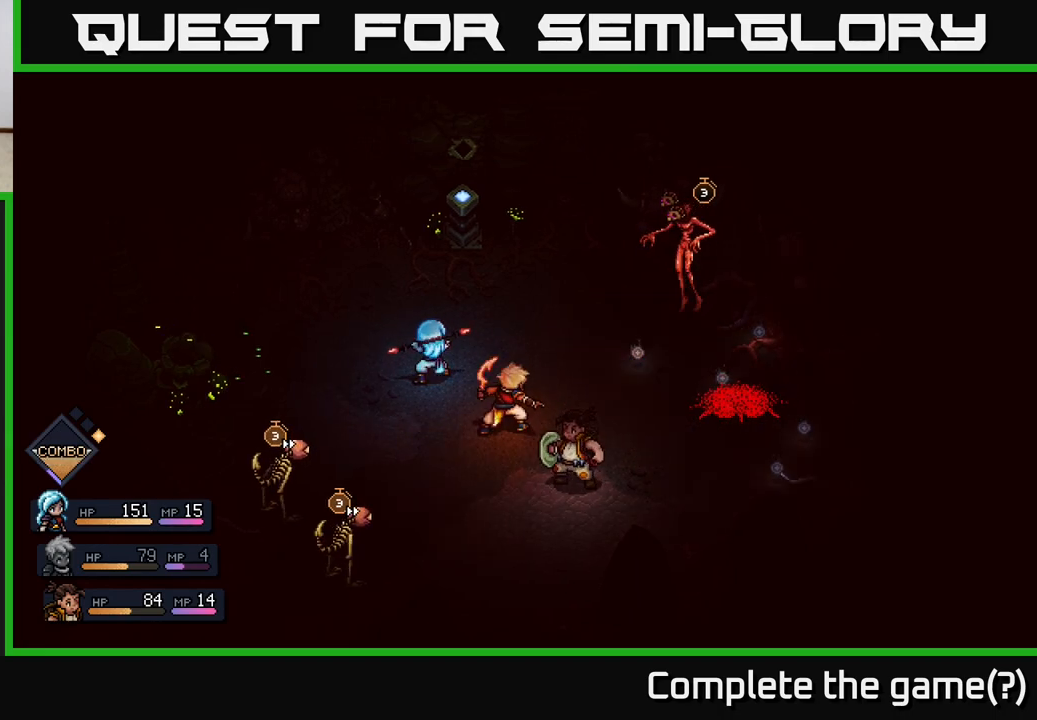
{"buttons": [], "left_stick": "center", "right_stick": "center", "events": []}
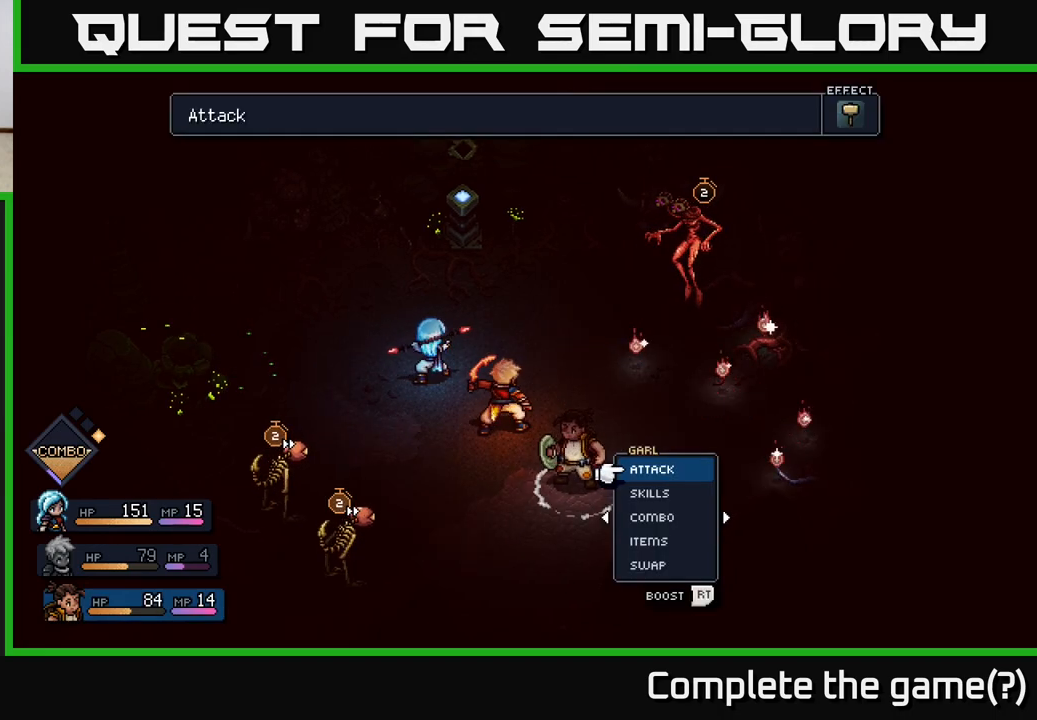
{"buttons": [], "left_stick": "center", "right_stick": "center", "events": [[33, "R2", "down"], [483, "R2", "up"]]}
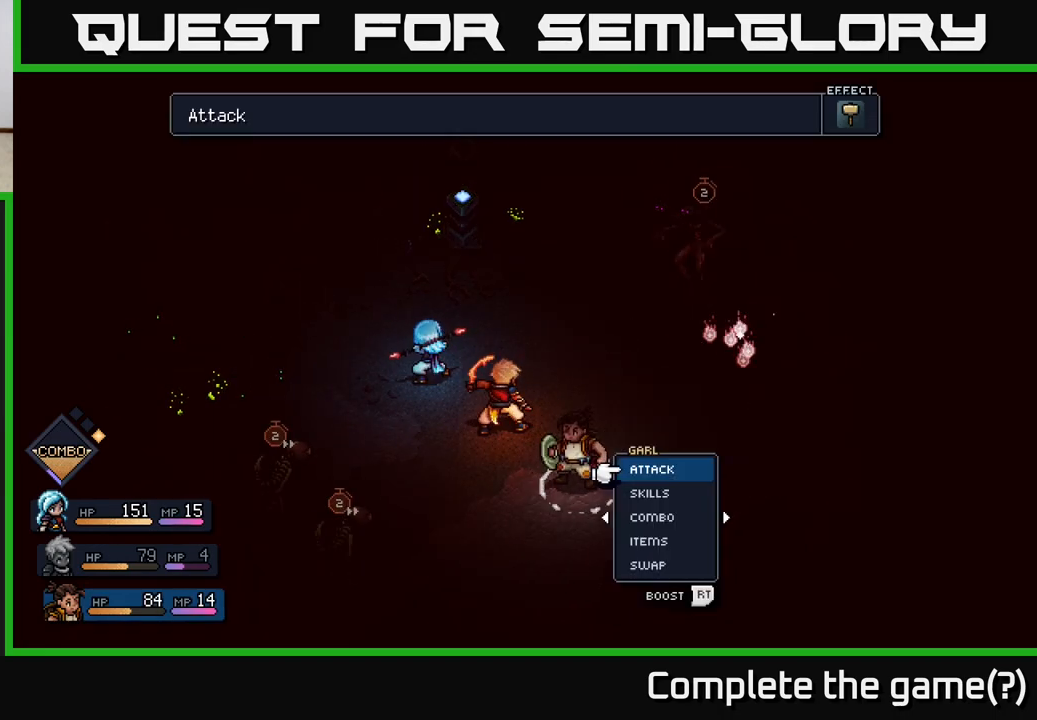
{"buttons": [], "left_stick": "center", "right_stick": "center", "events": []}
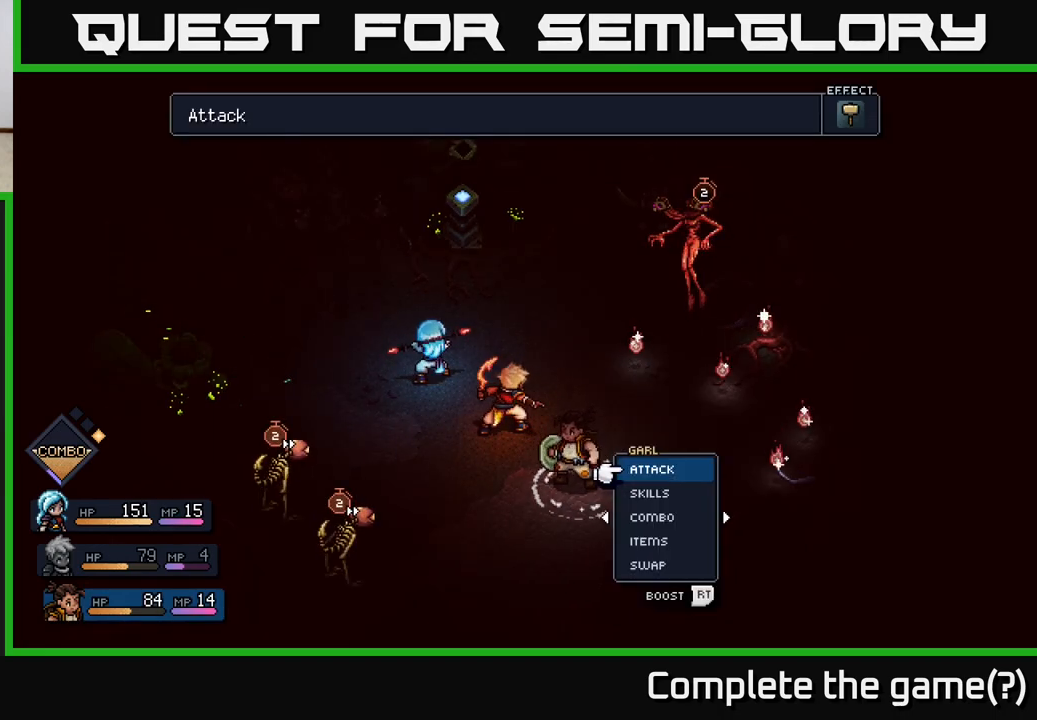
{"buttons": [], "left_stick": "center", "right_stick": "center", "events": []}
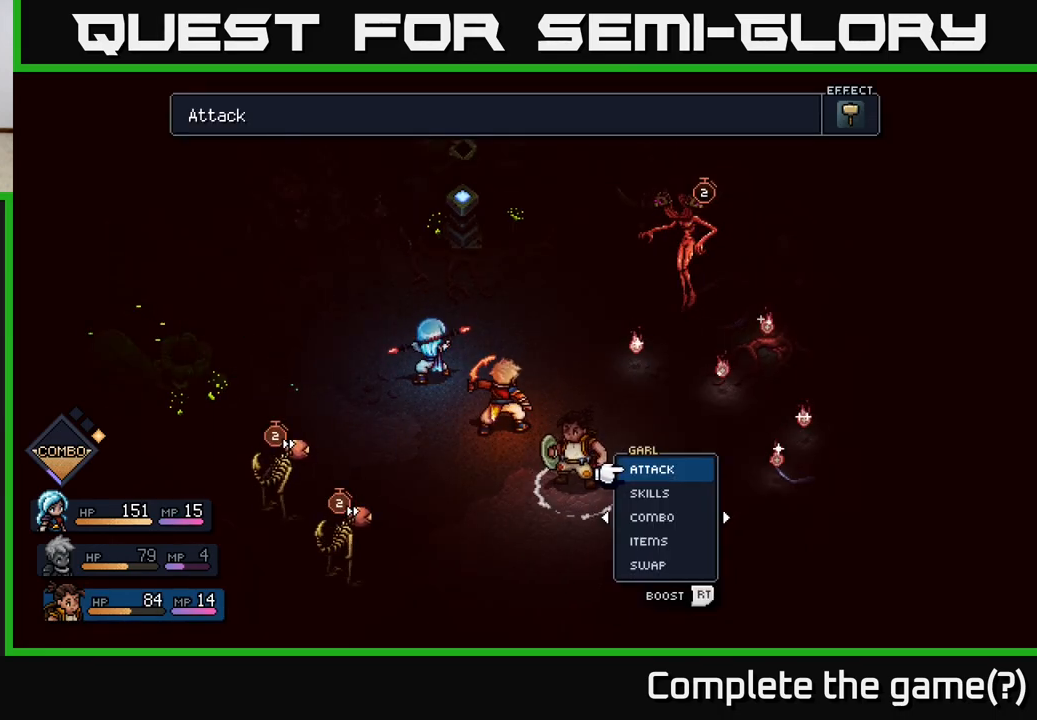
{"buttons": [], "left_stick": "center", "right_stick": "center", "events": [[250, "left_stick", "left"], [450, "left_stick", "center"]]}
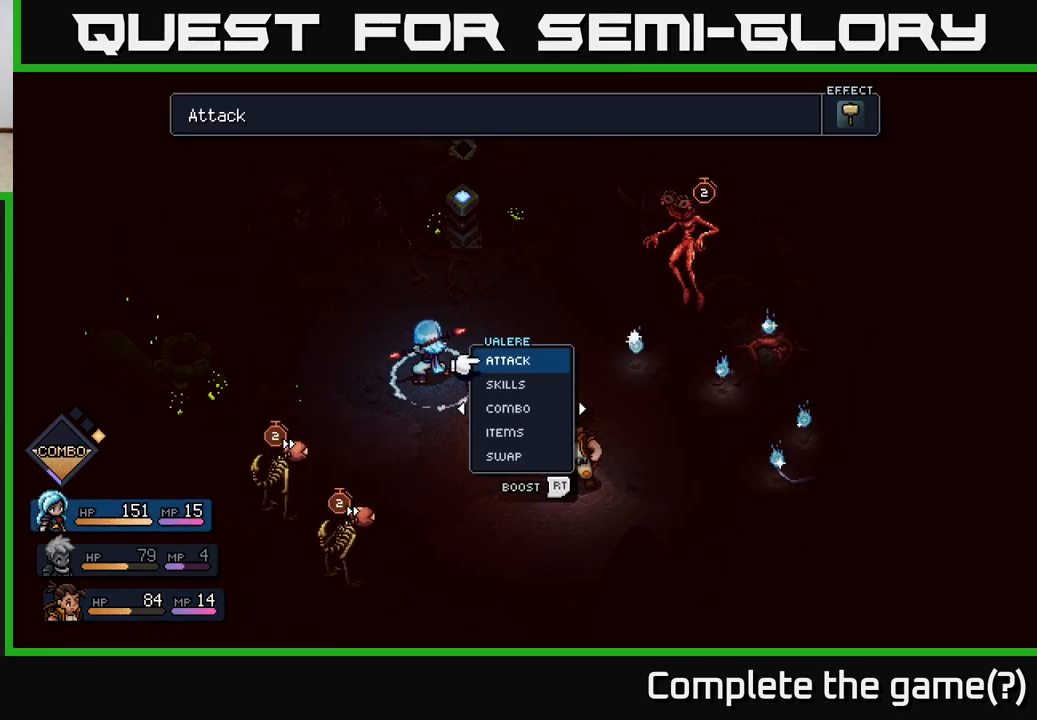
{"buttons": [], "left_stick": "right", "right_stick": "center", "events": [[350, "left_stick", "right"]]}
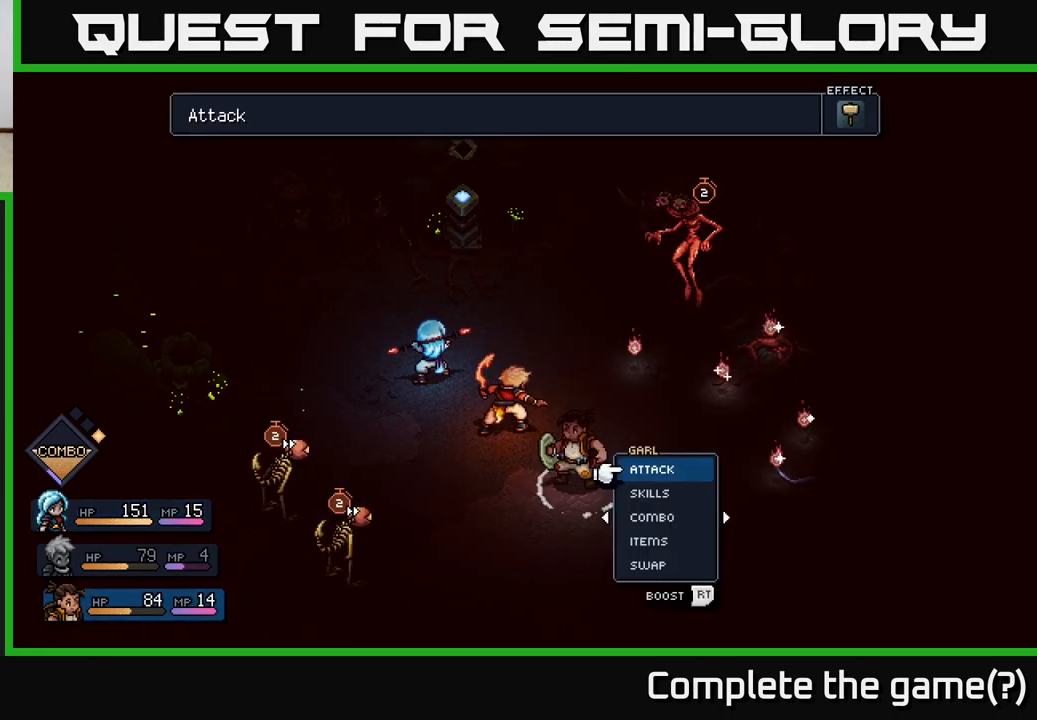
{"buttons": [], "left_stick": "center", "right_stick": "center", "events": [[17, "left_stick", "center"], [167, "left_stick", "left"], [350, "left_stick", "center"]]}
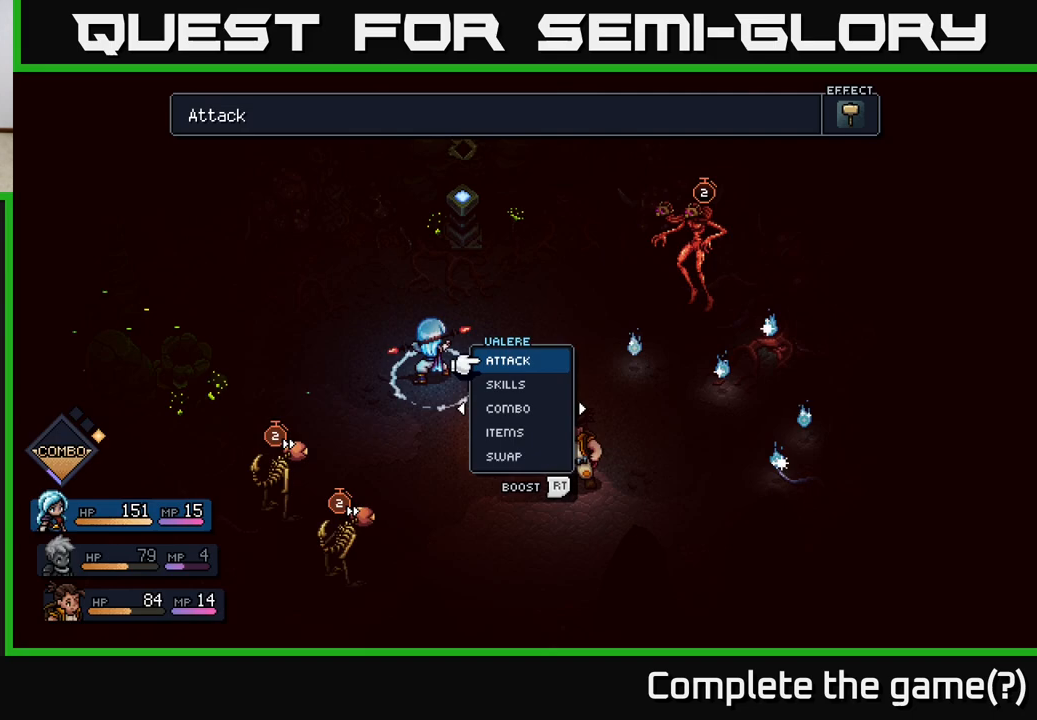
{"buttons": [], "left_stick": "center", "right_stick": "center", "events": [[167, "A", "down"], [233, "A", "up"]]}
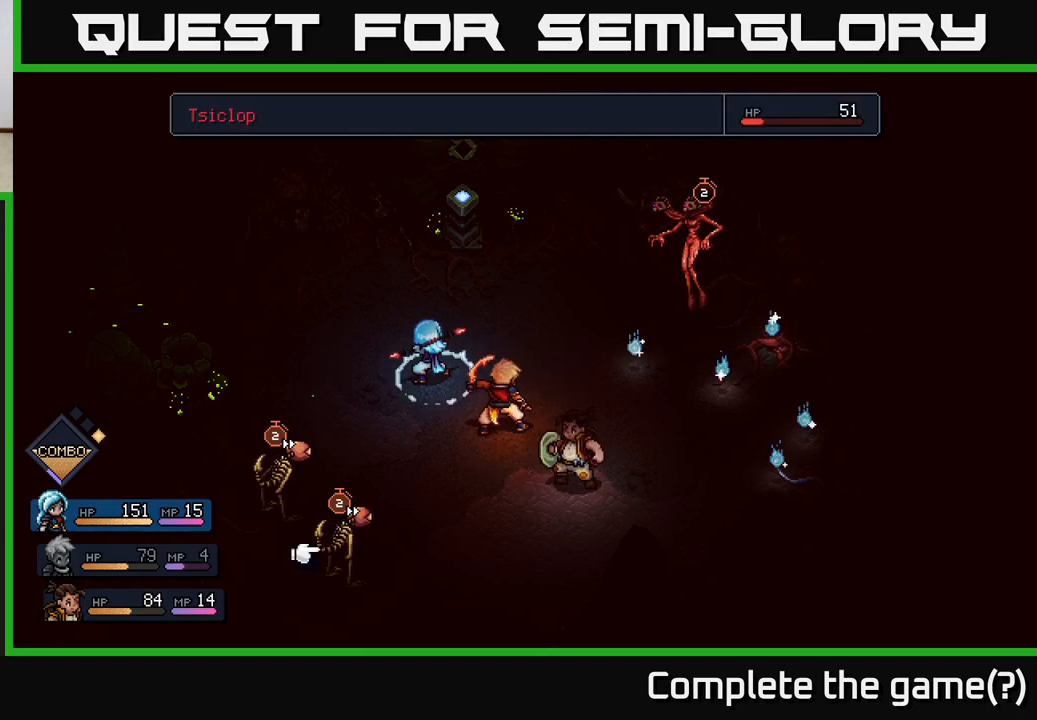
{"buttons": [], "left_stick": "up-right", "right_stick": "center", "events": [[283, "left_stick", "up"], [383, "left_stick", "up-right"]]}
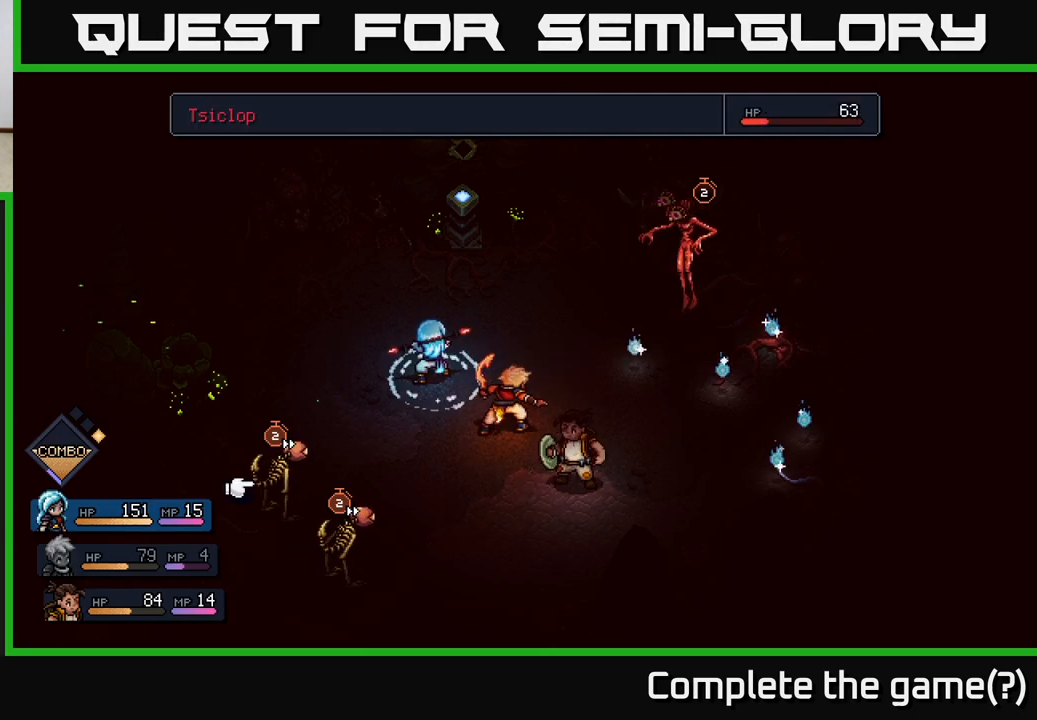
{"buttons": [], "left_stick": "center", "right_stick": "center", "events": [[17, "left_stick", "center"], [217, "left_stick", "right"], [400, "left_stick", "center"]]}
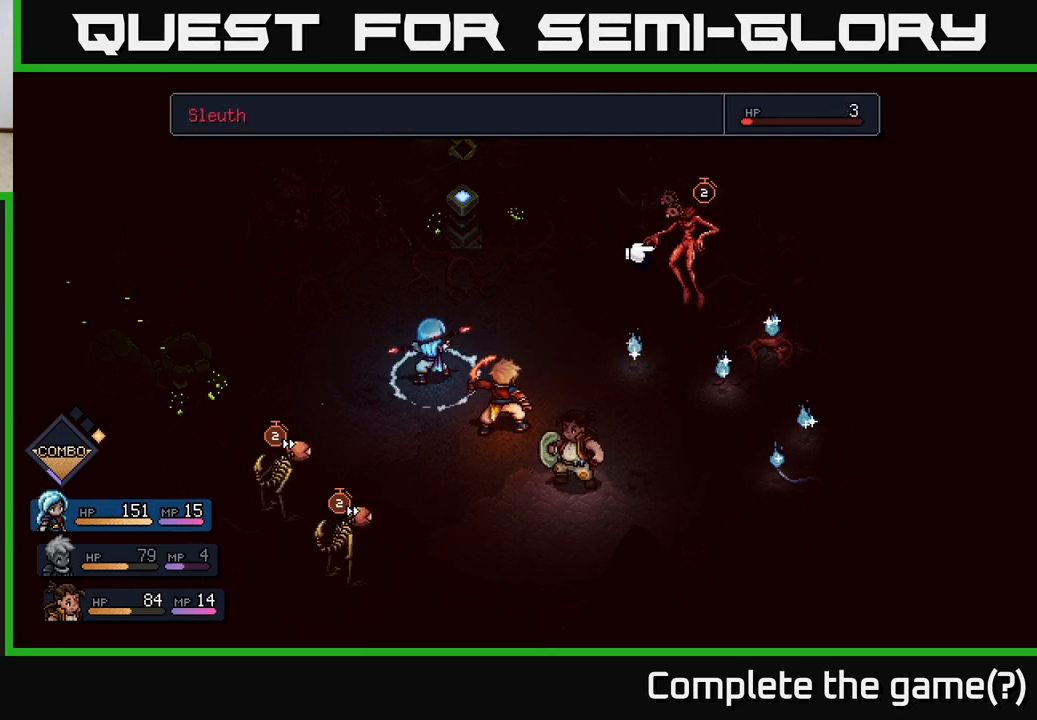
{"buttons": [], "left_stick": "center", "right_stick": "center", "events": []}
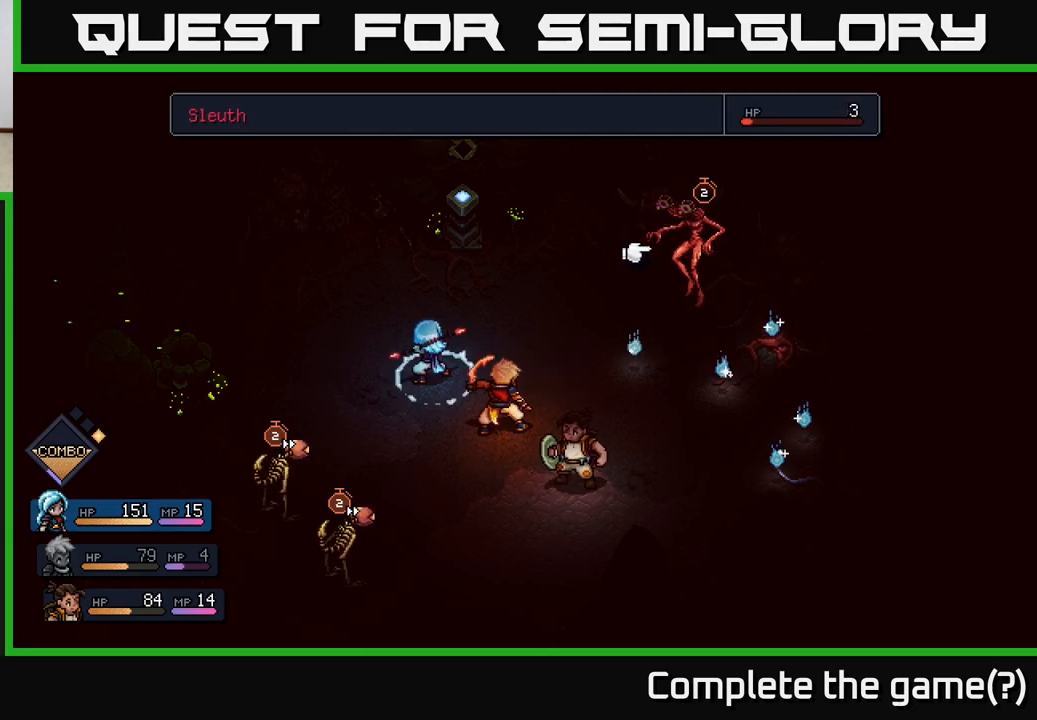
{"buttons": [], "left_stick": "center", "right_stick": "center", "events": []}
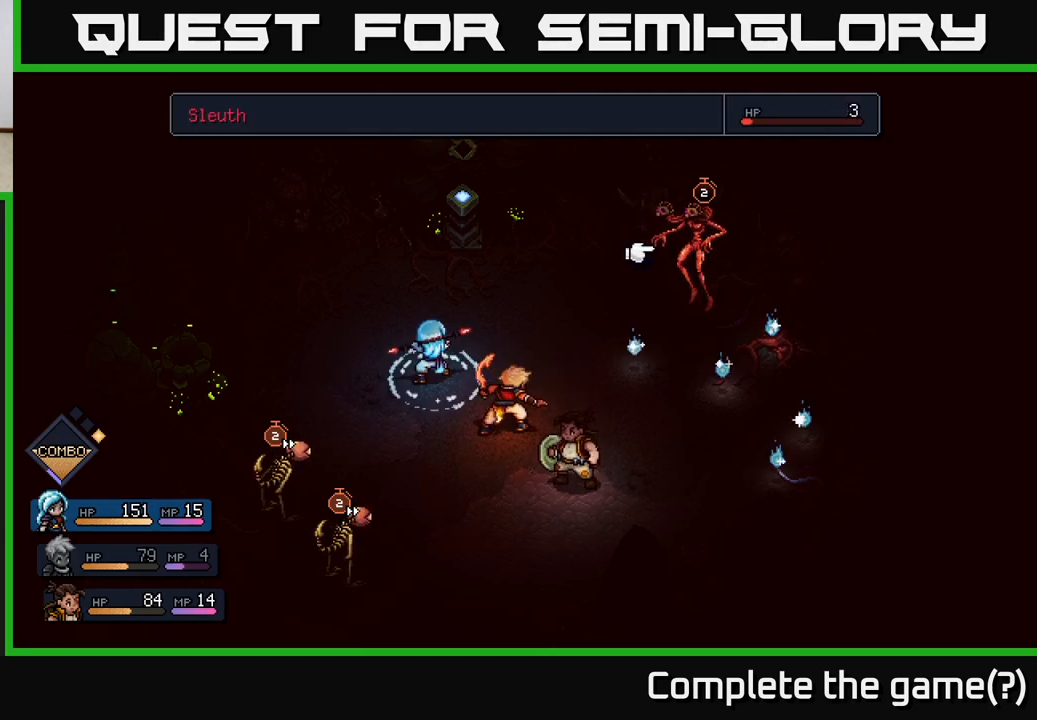
{"buttons": [], "left_stick": "center", "right_stick": "center", "events": []}
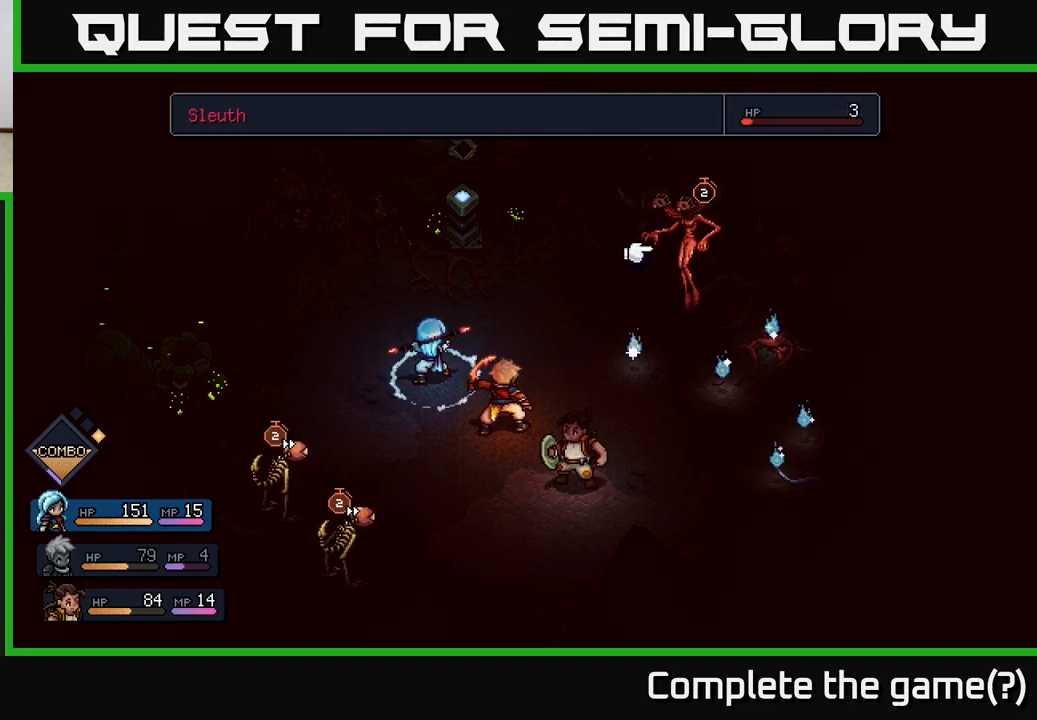
{"buttons": [], "left_stick": "center", "right_stick": "center", "events": []}
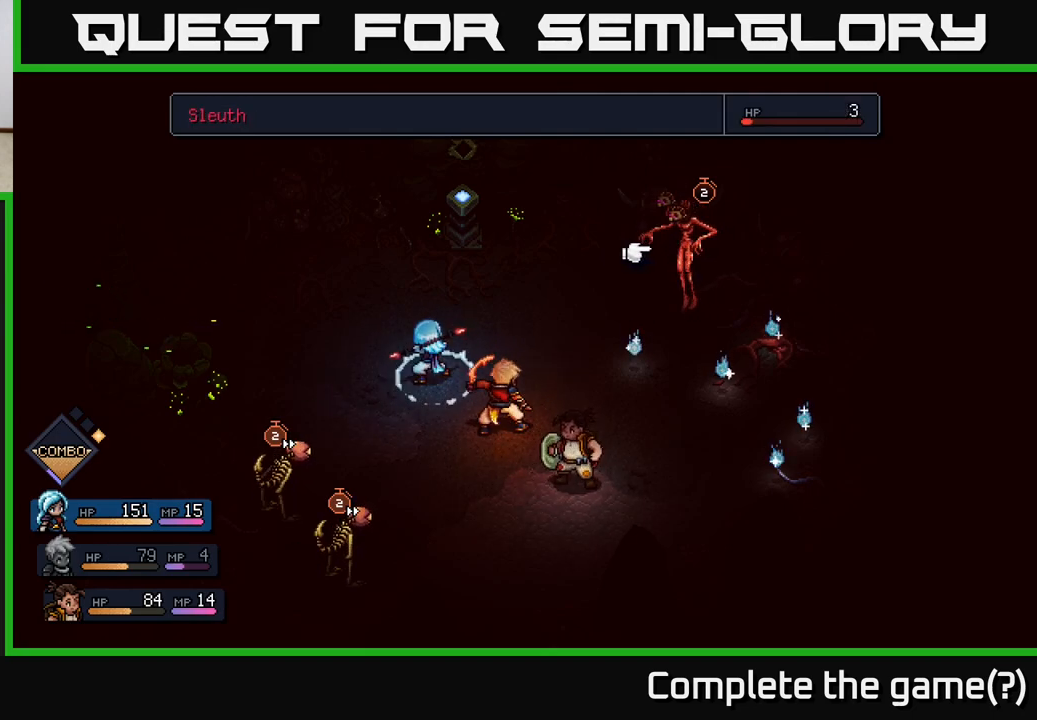
{"buttons": [], "left_stick": "center", "right_stick": "center", "events": []}
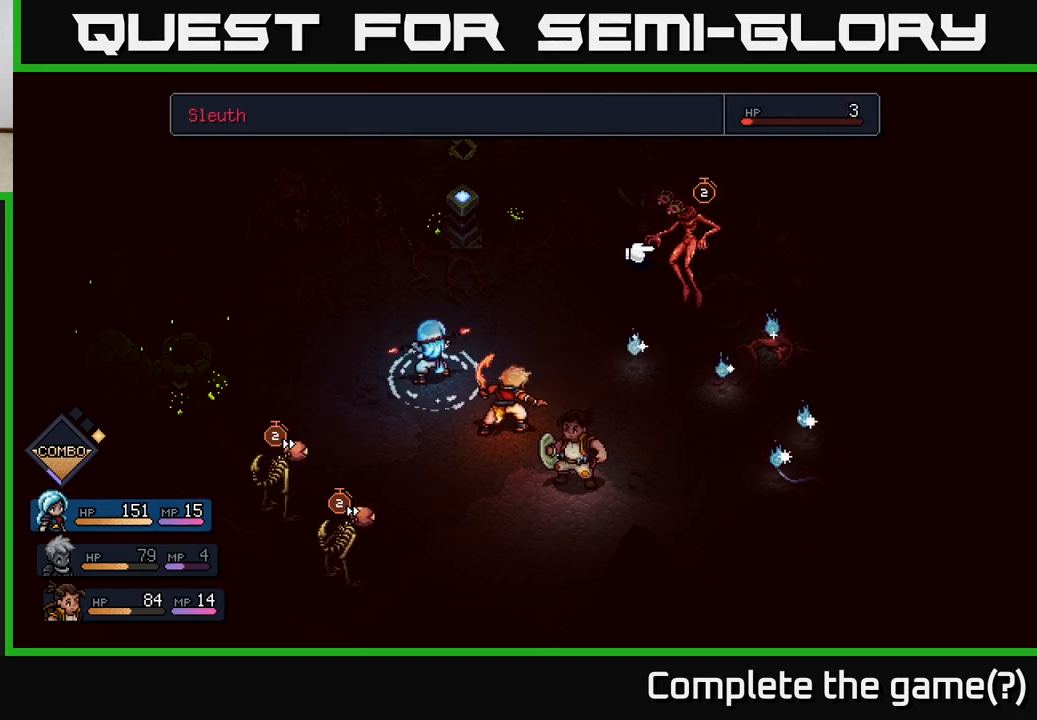
{"buttons": [], "left_stick": "center", "right_stick": "center", "events": [[33, "A", "down"], [83, "A", "up"]]}
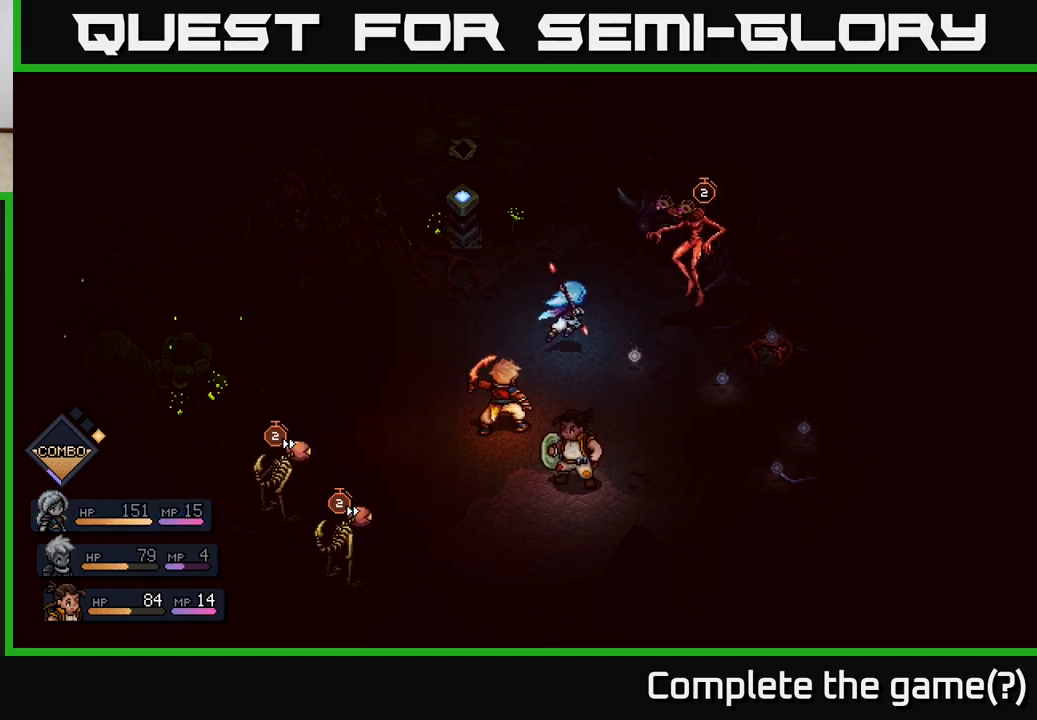
{"buttons": [], "left_stick": "center", "right_stick": "center", "events": []}
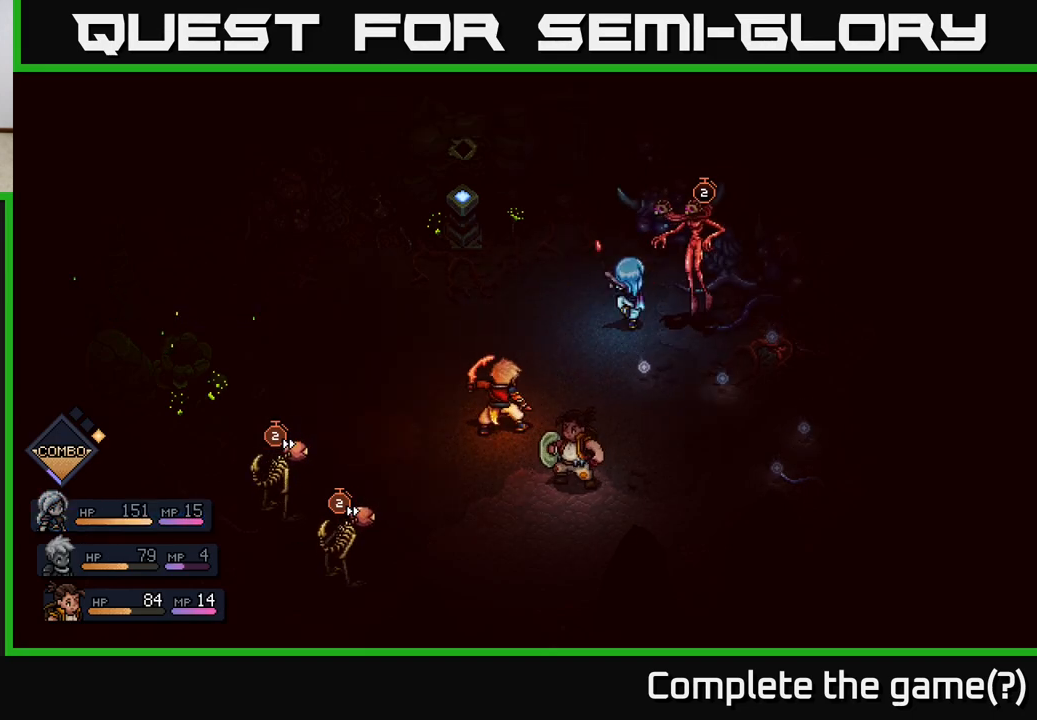
{"buttons": [], "left_stick": "center", "right_stick": "center", "events": [[233, "A", "down"], [433, "A", "up"]]}
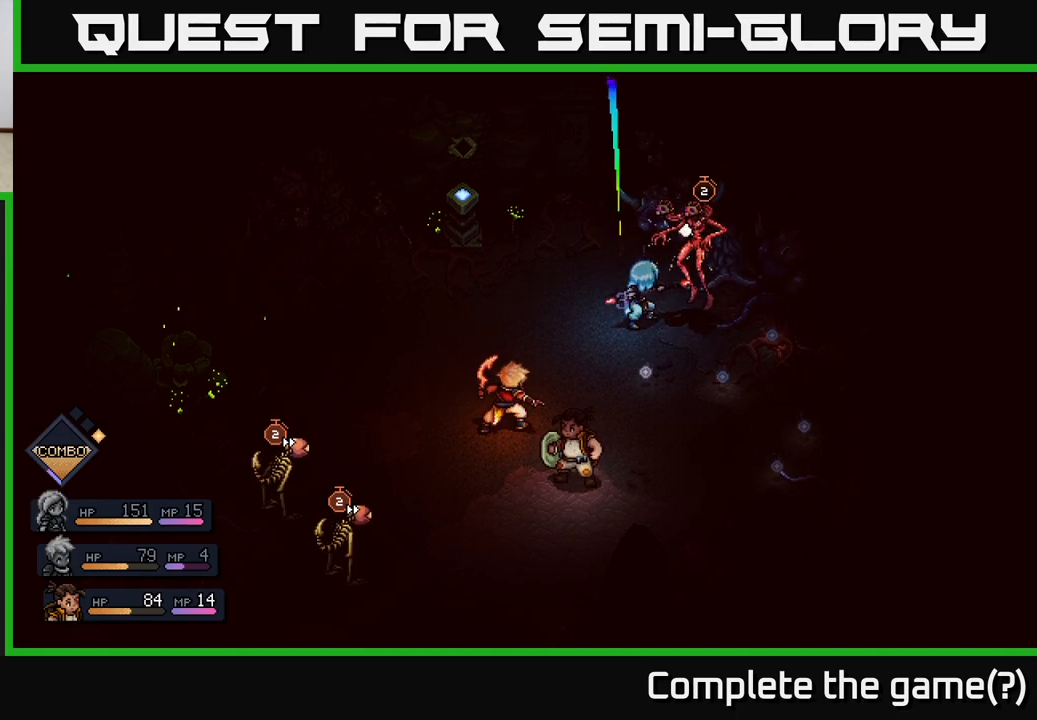
{"buttons": [], "left_stick": "center", "right_stick": "center", "events": [[200, "A", "down"], [400, "A", "up"]]}
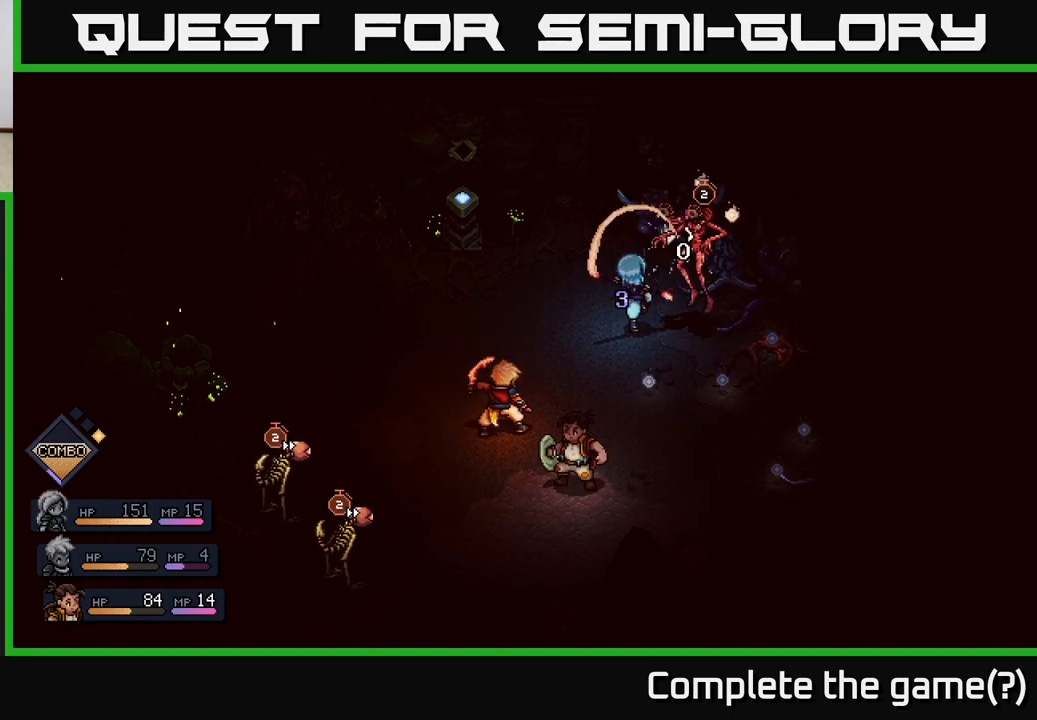
{"buttons": [], "left_stick": "center", "right_stick": "center", "events": []}
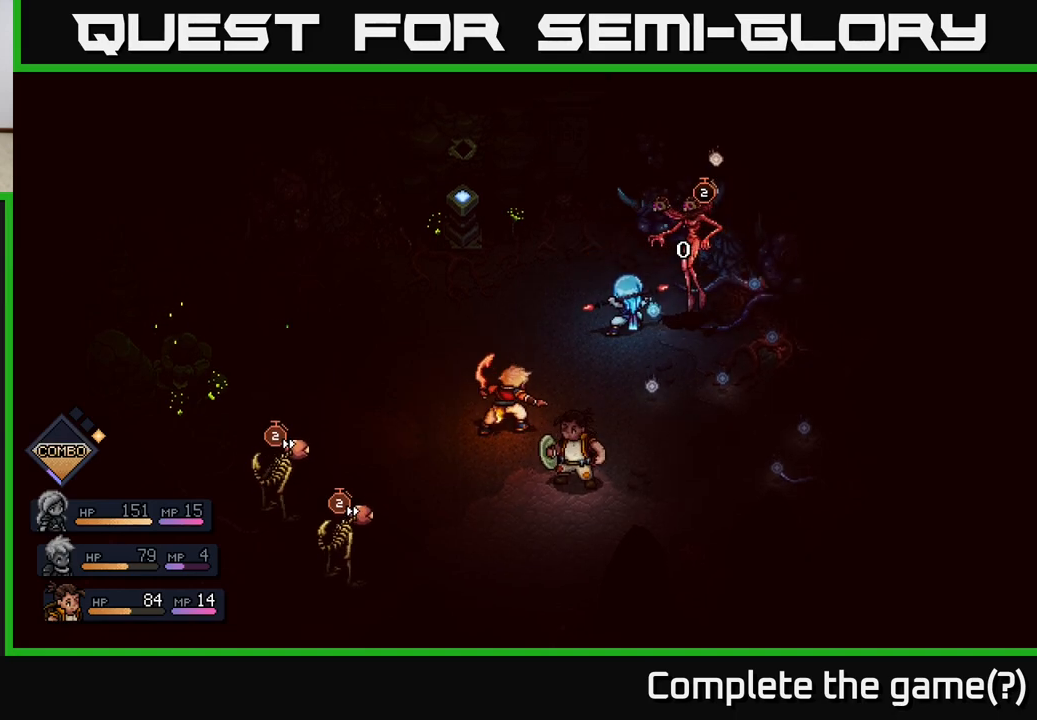
{"buttons": [], "left_stick": "center", "right_stick": "center", "events": []}